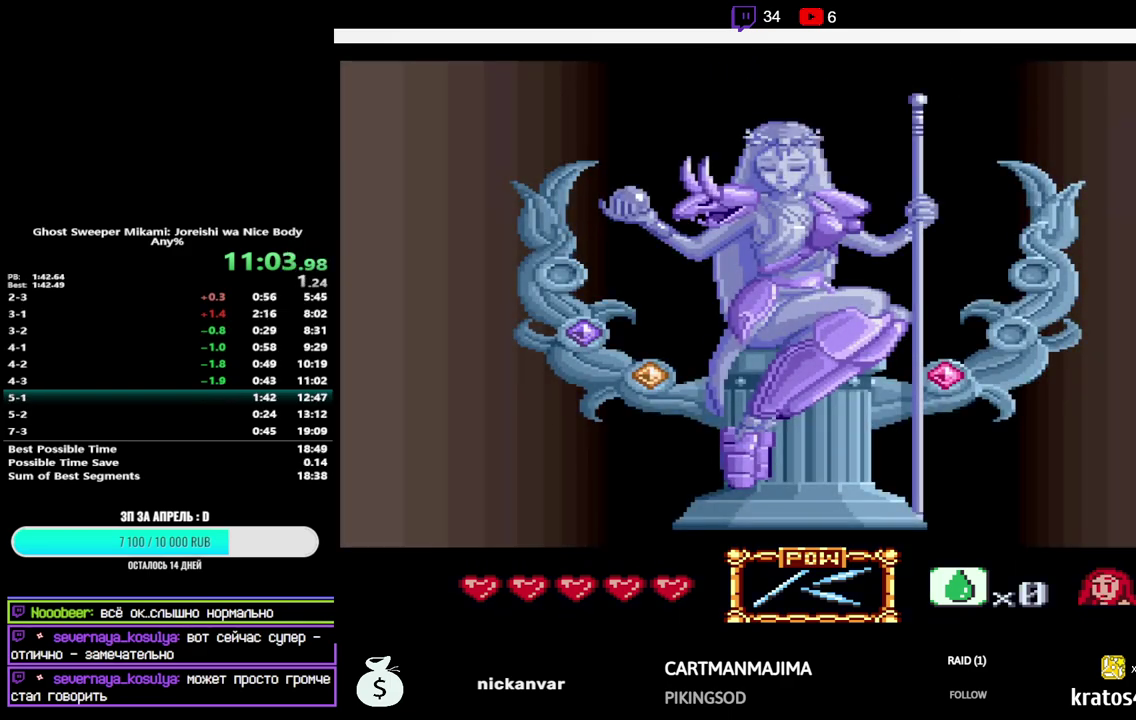
Gameplay with a controller (Nintendo layout); each line is a JSON object with the inputs held at the frame after it. "events" lists button and stick changes between this image and that frame as [ms after this image, input, new state], when the widget could be followed in between. Not read: L3 R3.
{"buttons": ["START"], "events": [[33, "START", "down"], [83, "START", "up"], [150, "START", "down"], [200, "START", "up"], [250, "START", "down"], [300, "START", "up"], [367, "START", "down"], [433, "START", "up"], [500, "START", "down"]]}
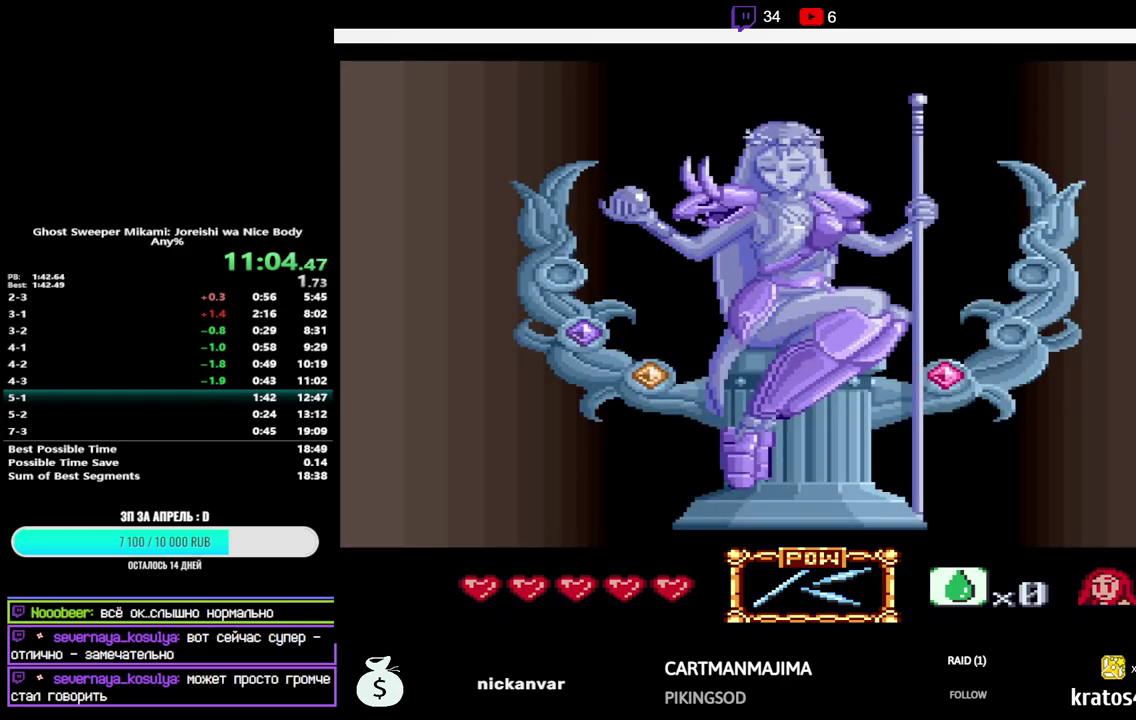
{"buttons": ["START"], "events": [[50, "START", "up"], [117, "START", "down"], [167, "START", "up"], [250, "START", "down"], [300, "START", "up"], [350, "START", "down"], [400, "START", "up"], [467, "START", "down"]]}
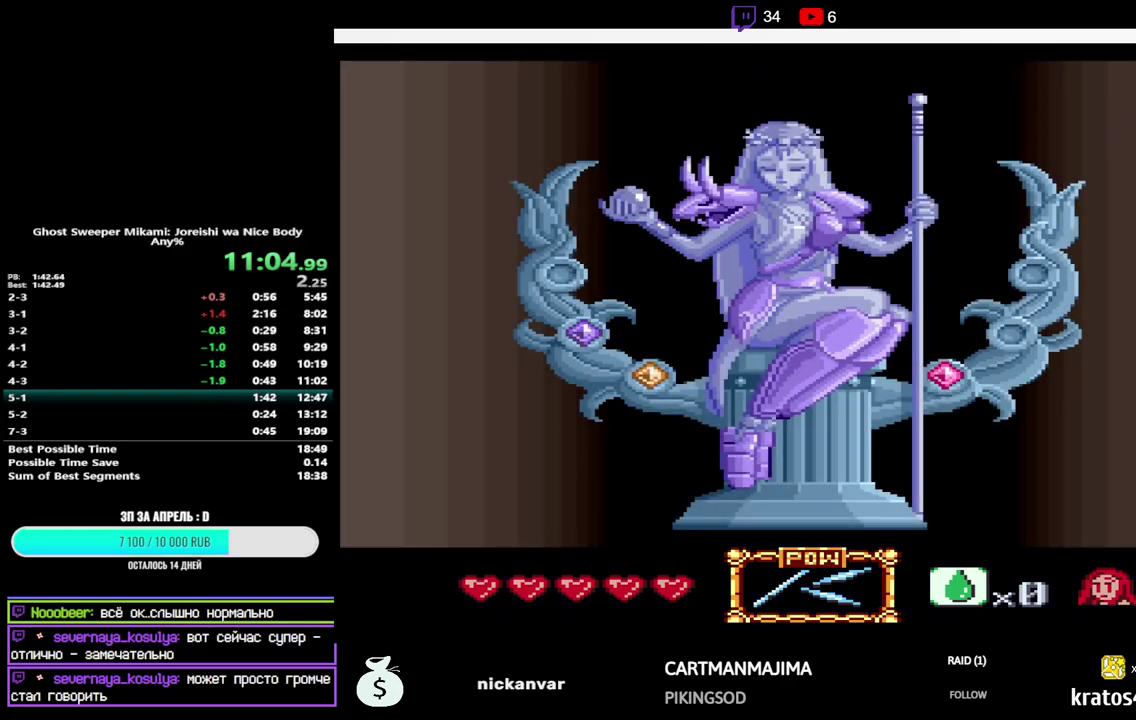
{"buttons": ["START"], "events": [[50, "START", "up"], [100, "START", "down"], [167, "START", "up"], [217, "START", "down"], [283, "START", "up"], [350, "START", "down"]]}
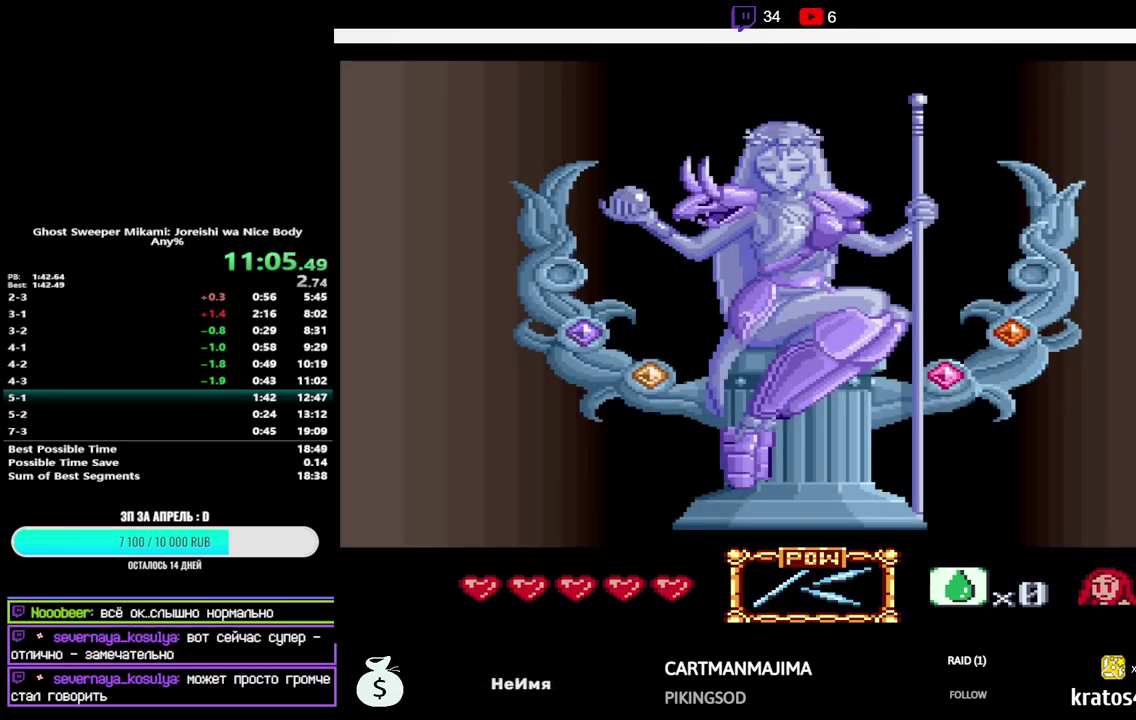
{"buttons": [], "events": [[17, "START", "up"], [83, "START", "down"], [133, "START", "up"], [200, "START", "down"], [250, "START", "up"], [317, "START", "down"], [383, "START", "up"], [433, "START", "down"], [500, "START", "up"]]}
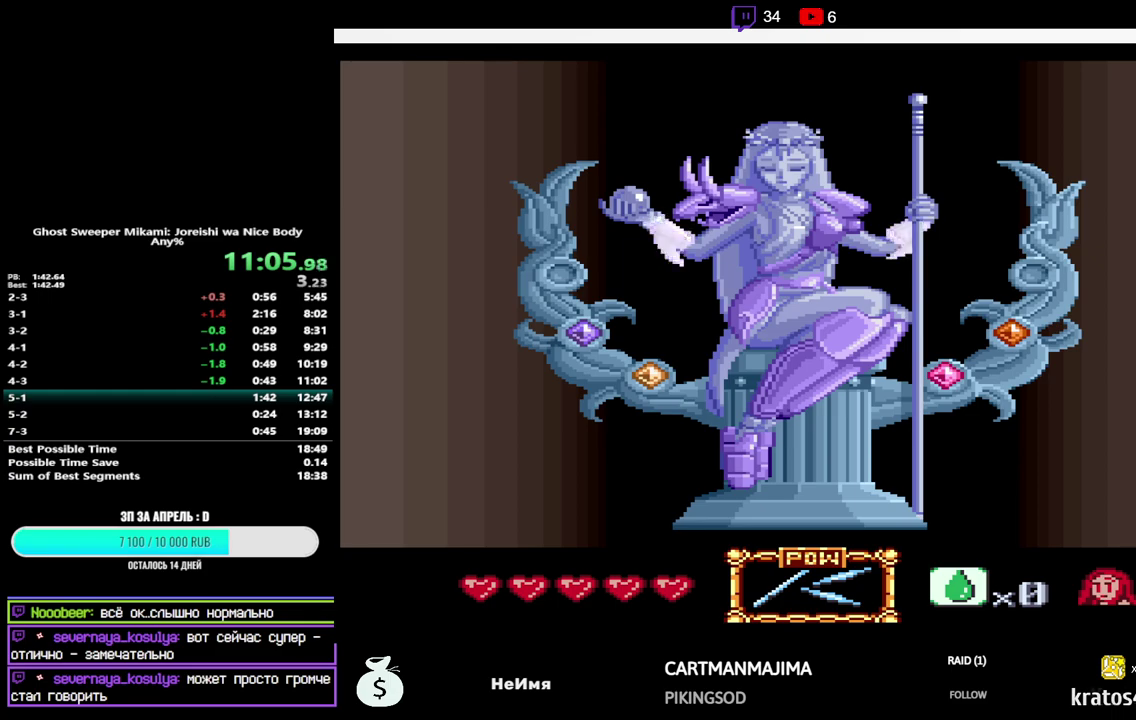
{"buttons": [], "events": [[50, "START", "down"], [117, "START", "up"], [183, "START", "down"], [250, "START", "up"], [300, "START", "down"], [367, "START", "up"], [417, "START", "down"], [483, "START", "up"]]}
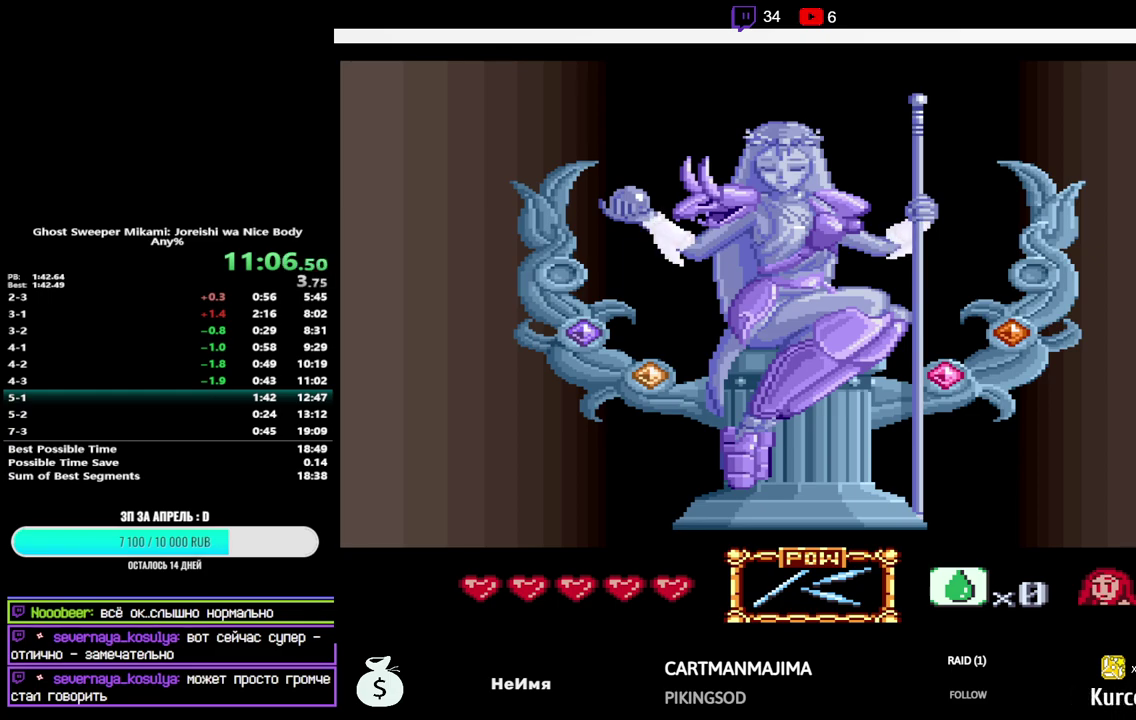
{"buttons": [], "events": [[50, "START", "down"], [100, "START", "up"], [167, "START", "down"], [233, "START", "up"], [283, "START", "down"], [333, "START", "up"], [417, "START", "down"], [467, "START", "up"]]}
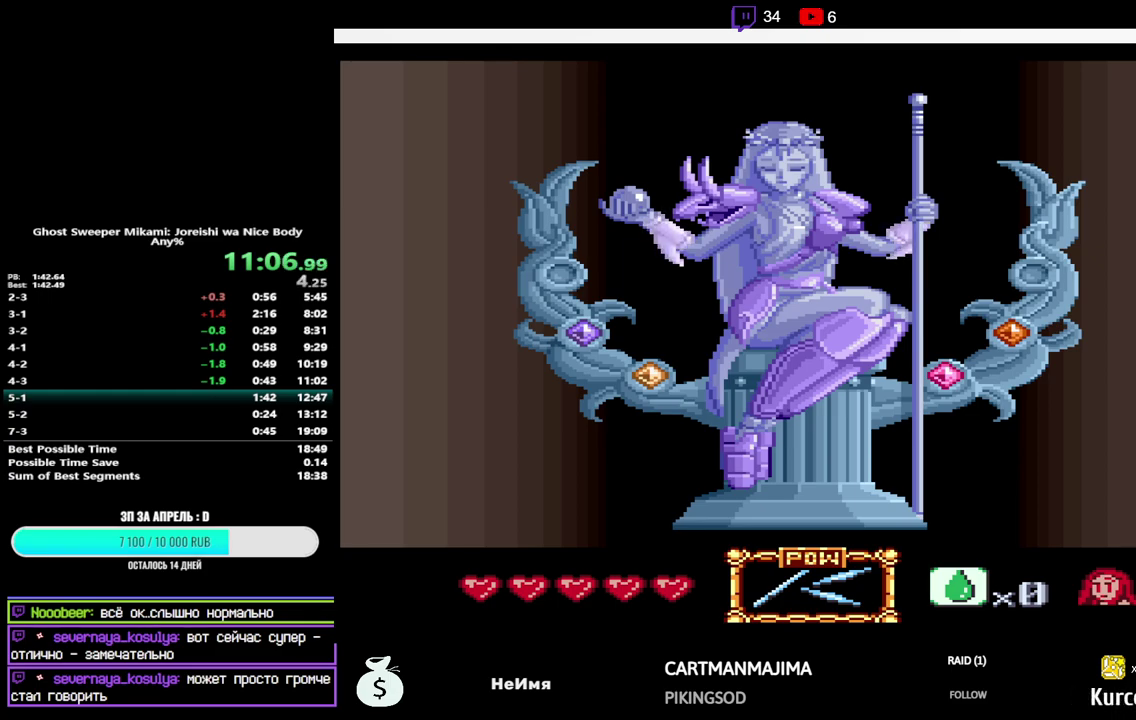
{"buttons": ["START"], "events": [[17, "START", "down"], [67, "START", "up"], [133, "START", "down"], [217, "START", "up"], [267, "START", "down"], [333, "START", "up"], [383, "START", "down"], [433, "START", "up"], [500, "START", "down"]]}
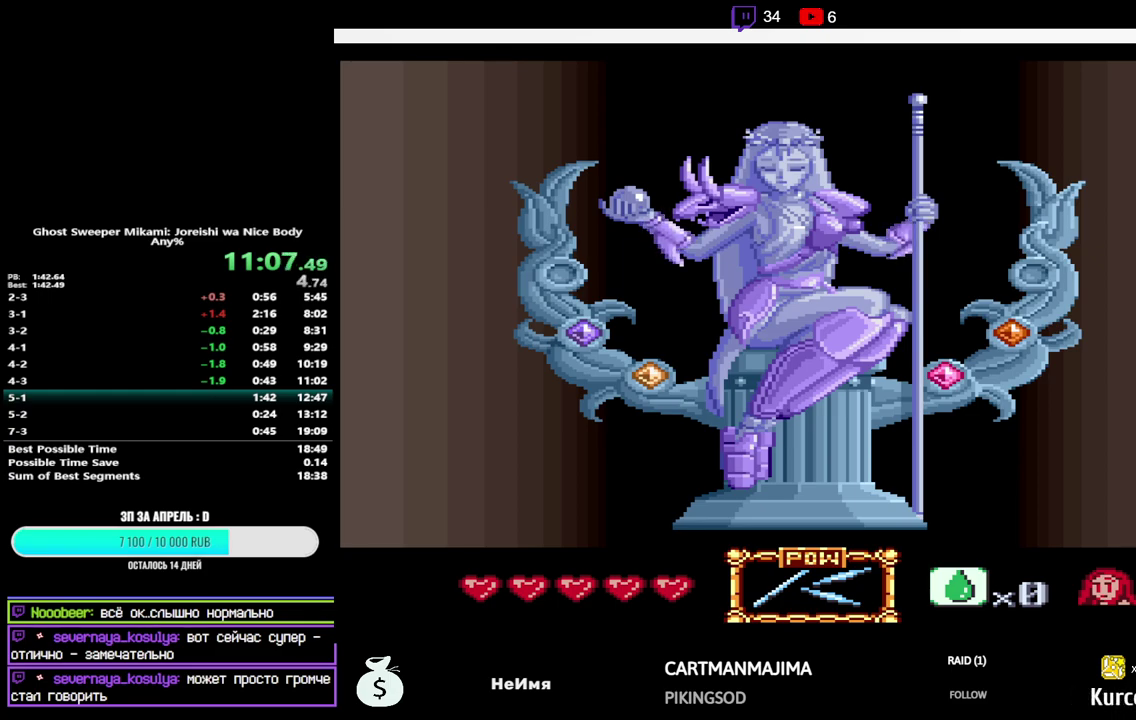
{"buttons": ["START"], "events": [[67, "START", "up"], [117, "START", "down"], [183, "START", "up"], [233, "START", "down"], [300, "START", "up"], [367, "START", "down"], [417, "START", "up"], [483, "START", "down"]]}
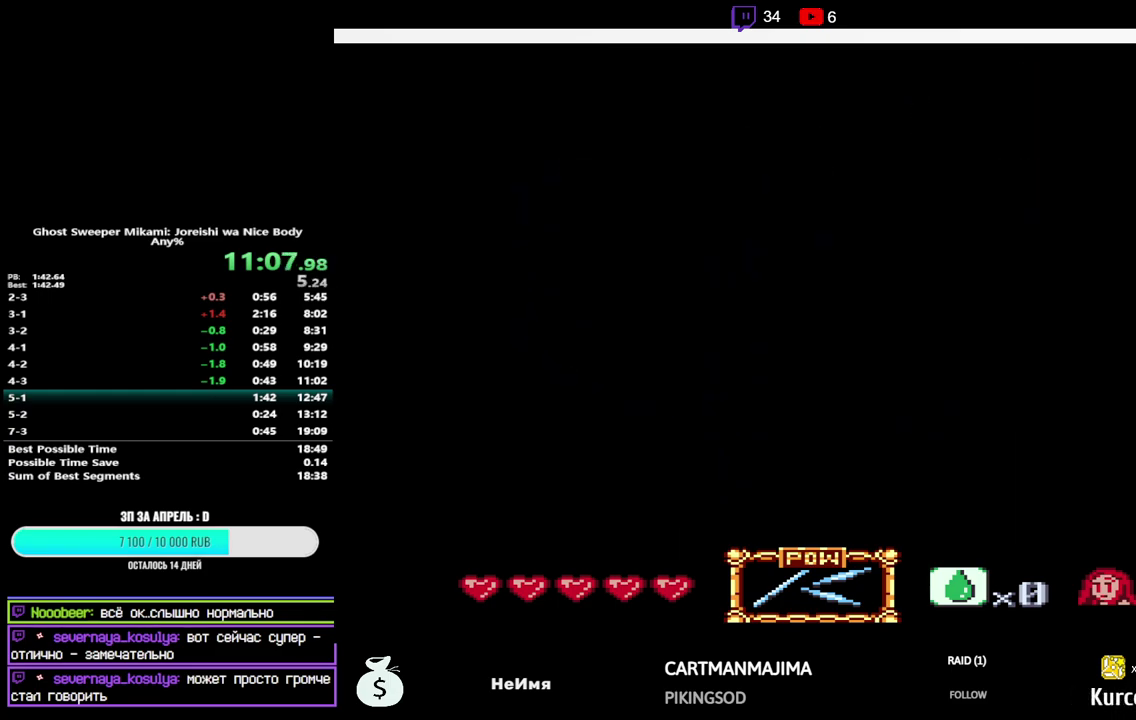
{"buttons": ["START"], "events": [[33, "START", "up"], [100, "START", "down"], [150, "START", "up"], [217, "START", "down"], [283, "START", "up"], [333, "START", "down"], [400, "START", "up"], [467, "START", "down"]]}
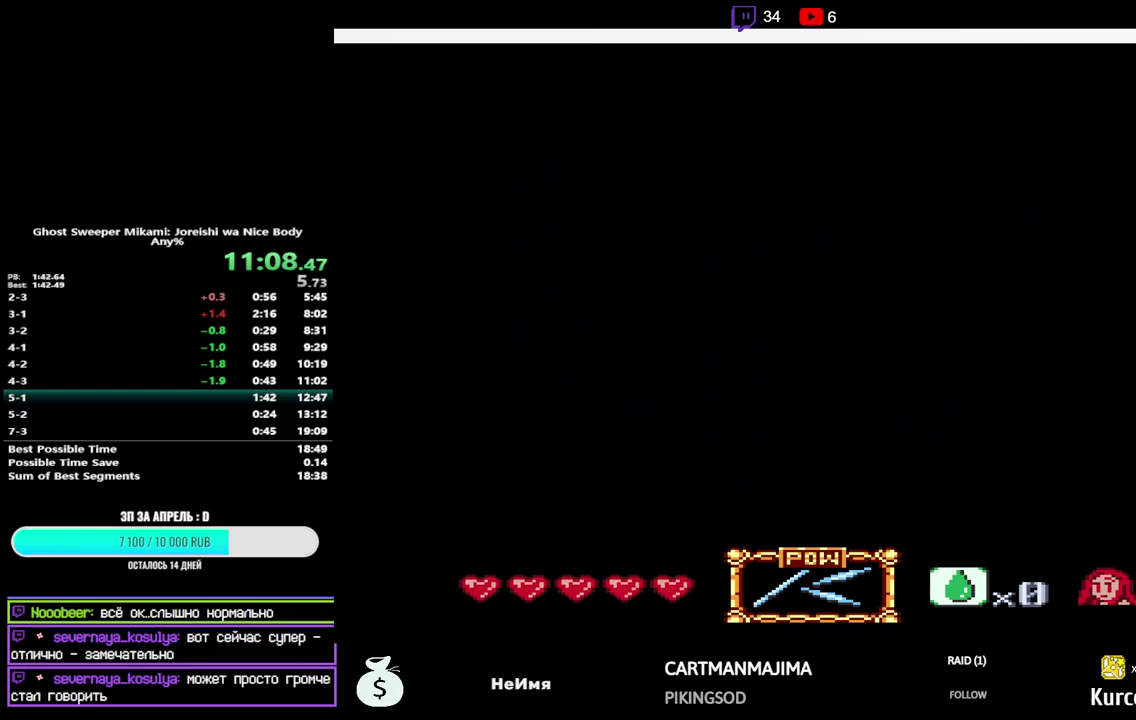
{"buttons": ["START"], "events": [[33, "START", "up"], [100, "START", "down"], [150, "START", "up"], [200, "START", "down"], [267, "START", "up"], [333, "START", "down"], [383, "START", "up"], [450, "START", "down"]]}
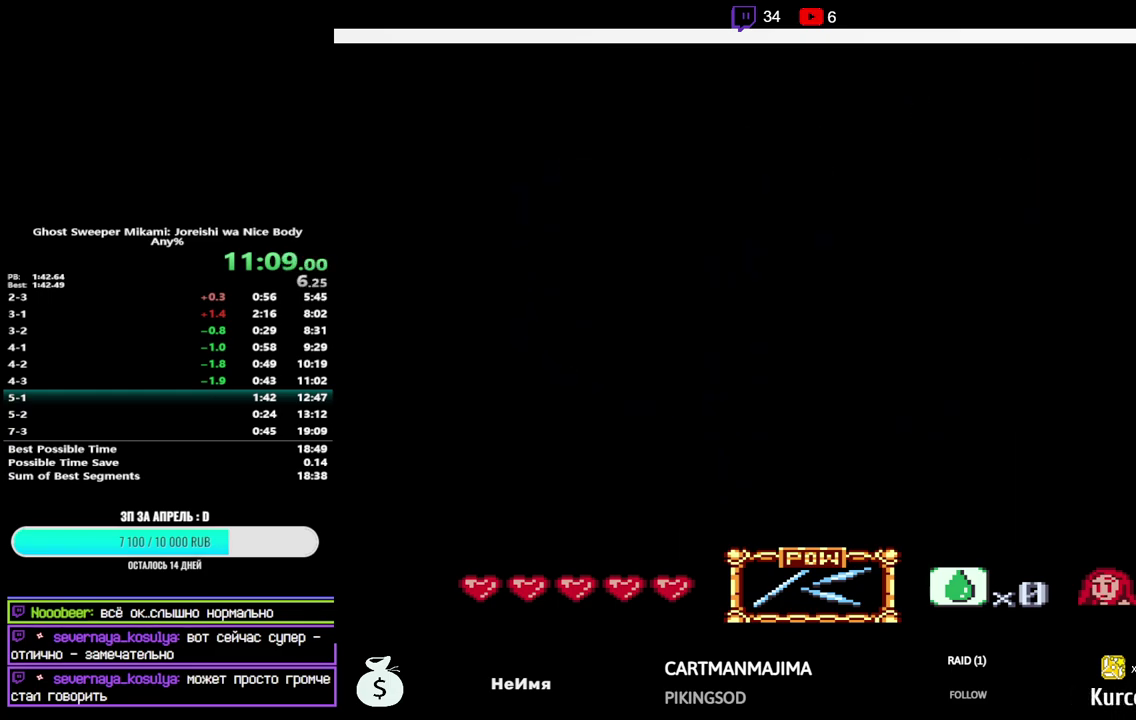
{"buttons": [], "events": [[17, "START", "up"], [67, "START", "down"], [133, "START", "up"], [183, "START", "down"], [250, "START", "up"], [317, "START", "down"], [383, "START", "up"], [433, "START", "down"], [500, "START", "up"]]}
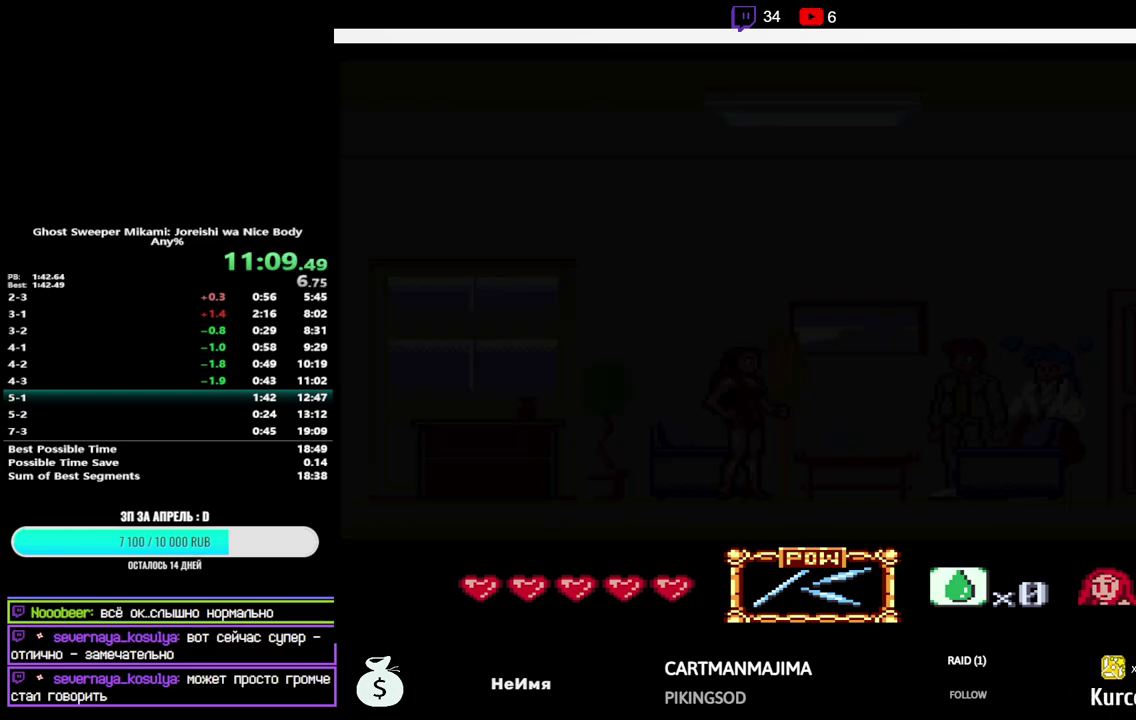
{"buttons": [], "events": [[67, "START", "down"], [133, "START", "up"], [200, "START", "down"], [250, "START", "up"], [317, "START", "down"], [367, "START", "up"], [433, "START", "down"], [500, "START", "up"]]}
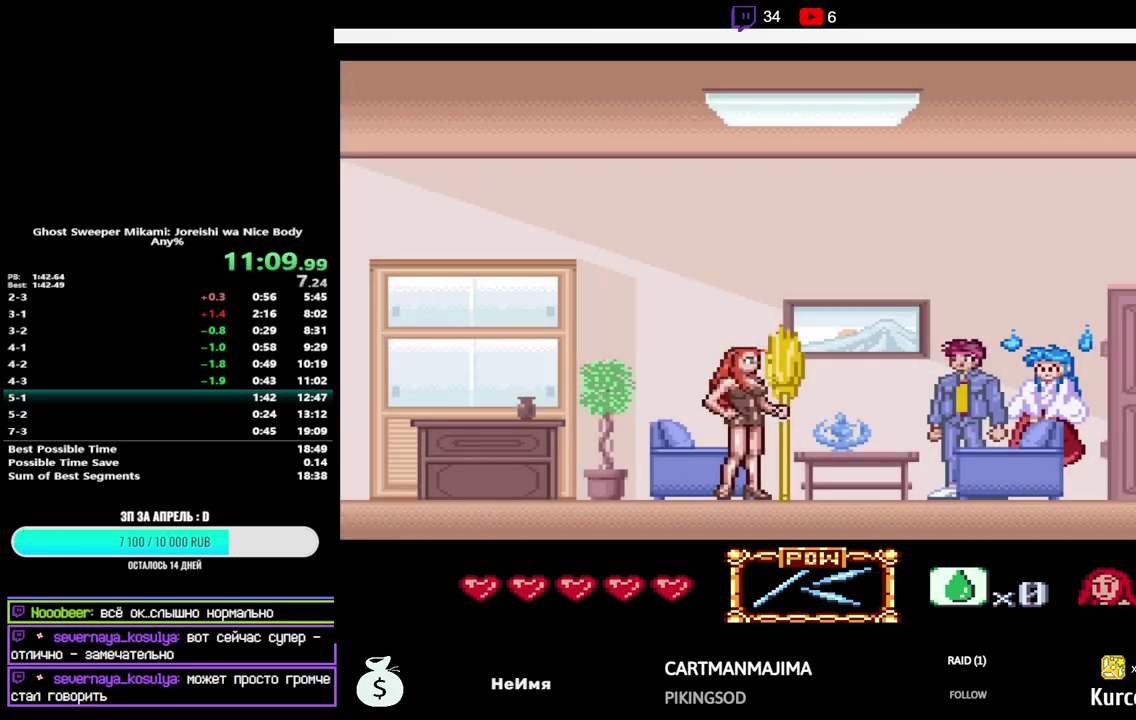
{"buttons": [], "events": [[67, "START", "down"], [133, "START", "up"], [183, "START", "down"], [250, "START", "up"], [300, "START", "down"], [367, "START", "up"], [417, "START", "down"], [500, "START", "up"]]}
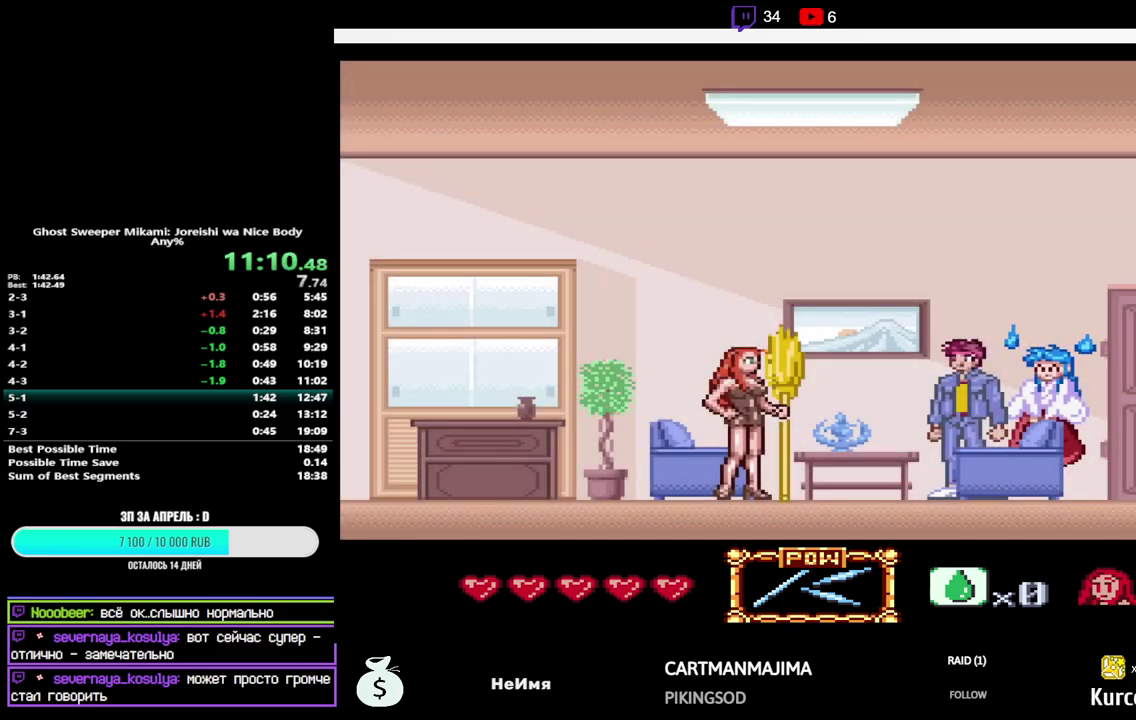
{"buttons": [], "events": [[50, "START", "down"], [100, "START", "up"], [167, "START", "down"], [233, "START", "up"], [283, "START", "down"], [350, "START", "up"], [400, "START", "down"], [467, "START", "up"]]}
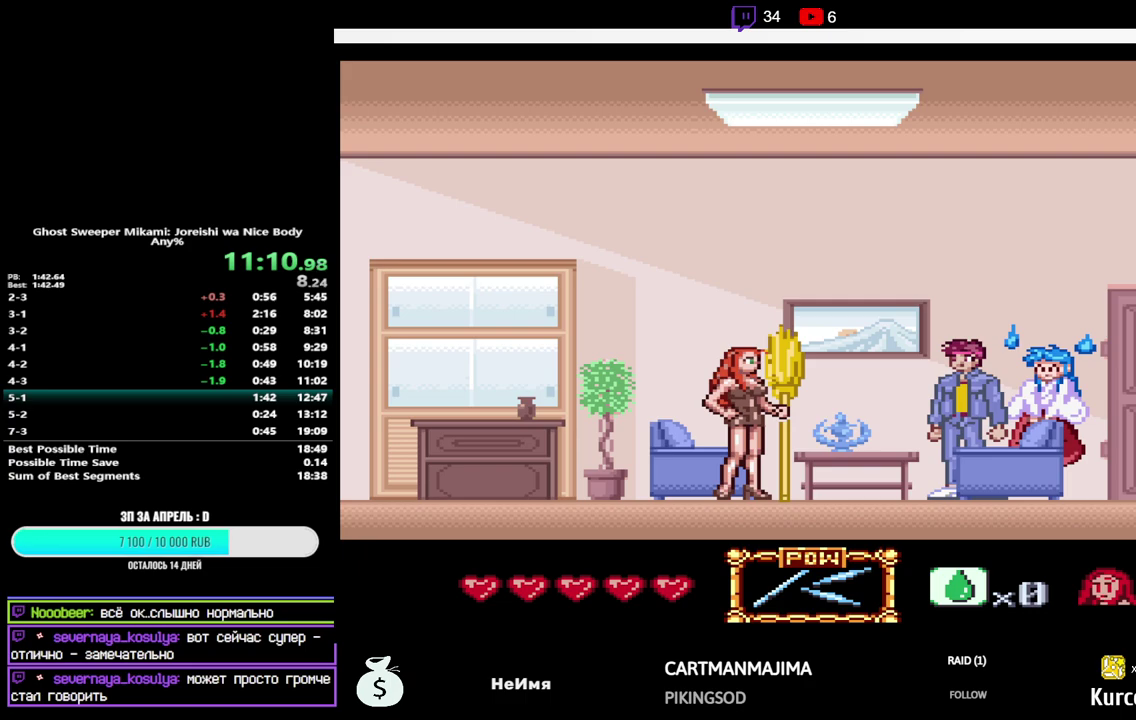
{"buttons": ["START"], "events": [[17, "START", "down"], [83, "START", "up"], [133, "START", "down"], [200, "START", "up"], [250, "START", "down"], [317, "START", "up"], [367, "START", "down"], [433, "START", "up"], [483, "START", "down"]]}
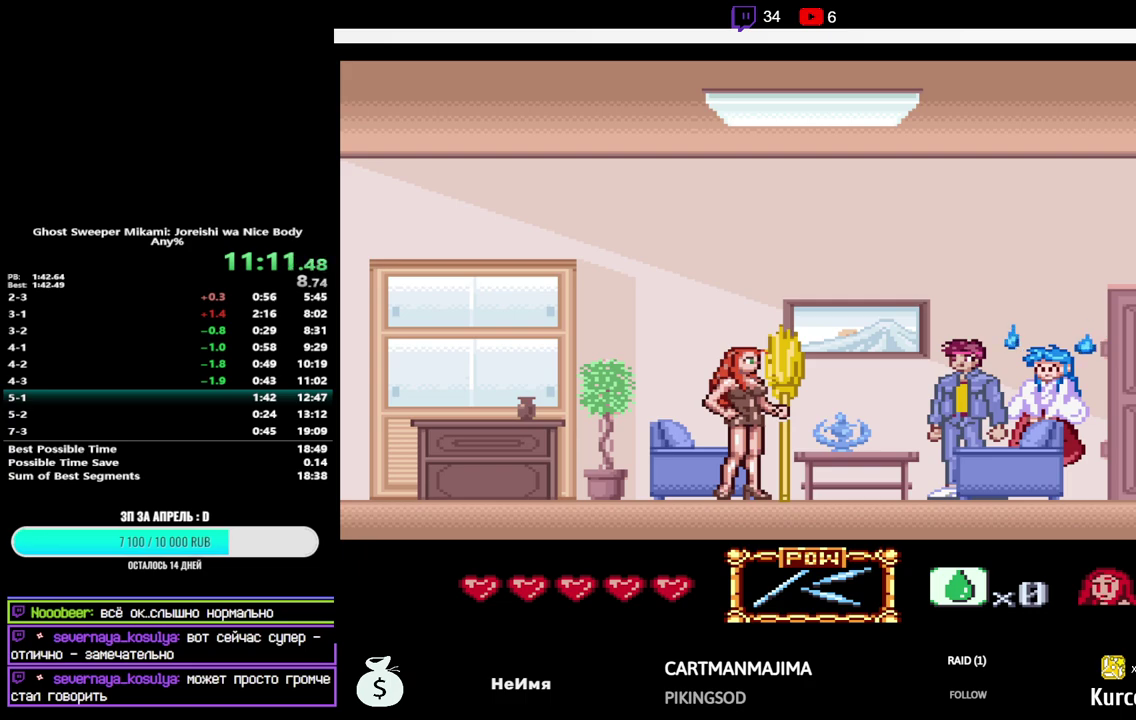
{"buttons": ["START"], "events": [[50, "START", "up"], [117, "START", "down"], [167, "START", "up"], [217, "START", "down"], [300, "START", "up"], [350, "START", "down"], [417, "START", "up"], [467, "START", "down"]]}
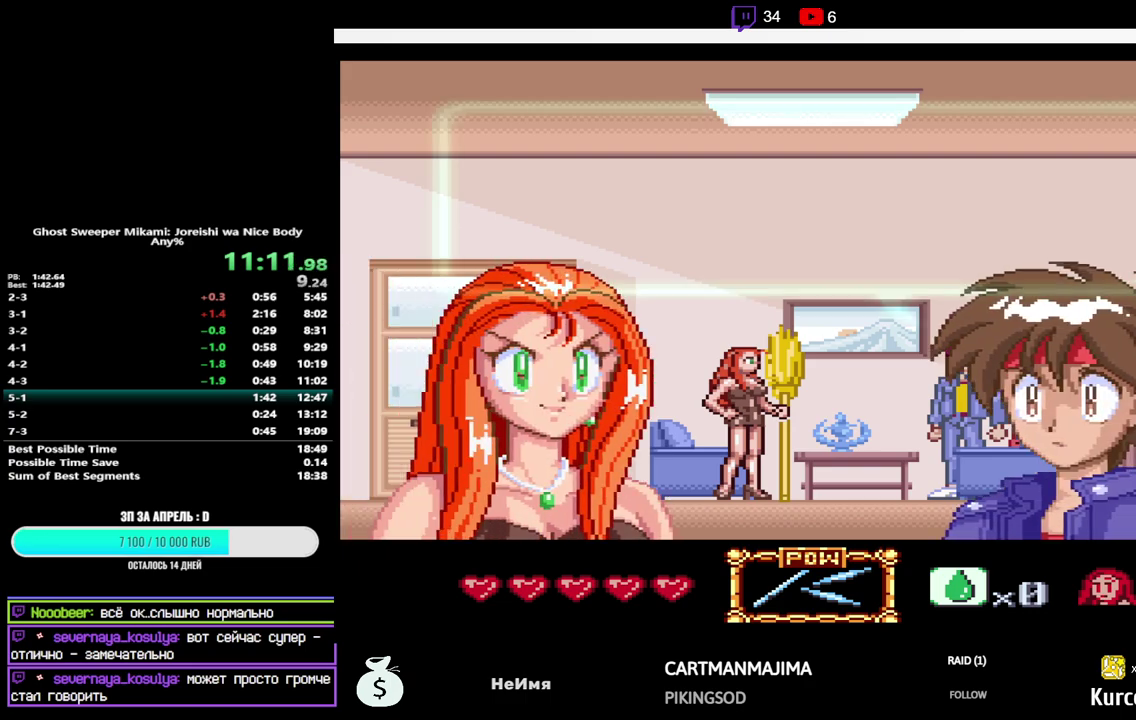
{"buttons": ["START"], "events": [[150, "START", "up"], [217, "START", "down"], [267, "START", "up"], [317, "START", "down"], [383, "START", "up"], [450, "START", "down"]]}
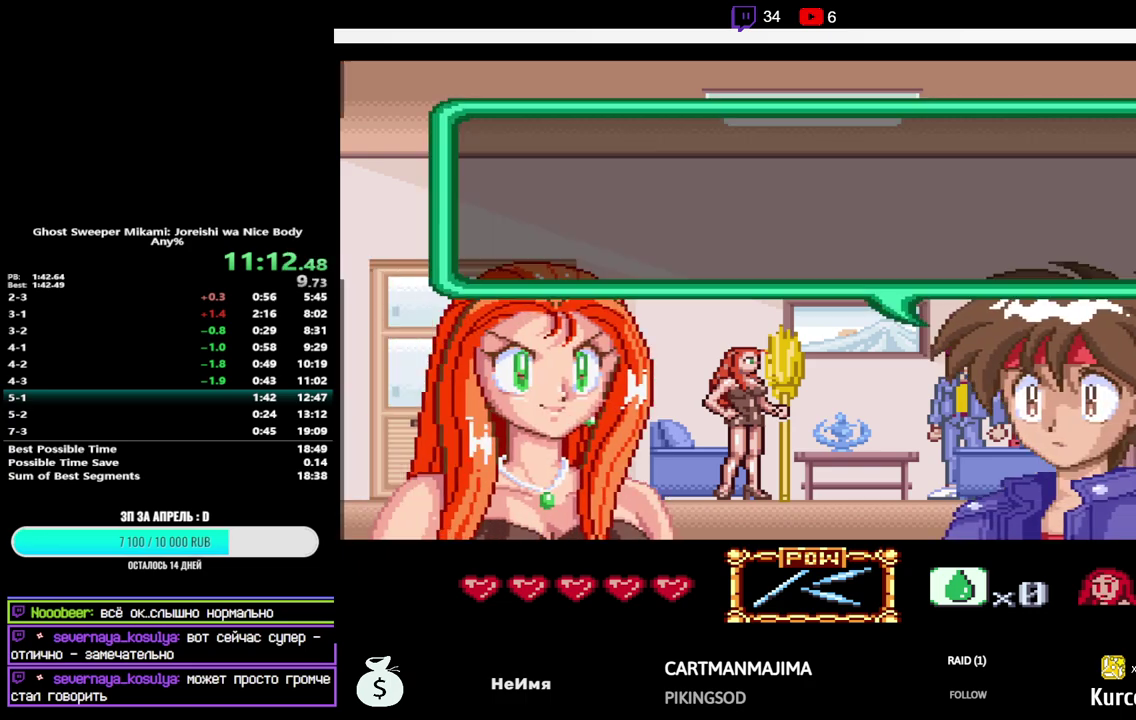
{"buttons": [], "events": [[17, "START", "up"], [67, "START", "down"], [233, "START", "up"], [283, "START", "down"], [350, "START", "up"], [400, "START", "down"], [467, "START", "up"]]}
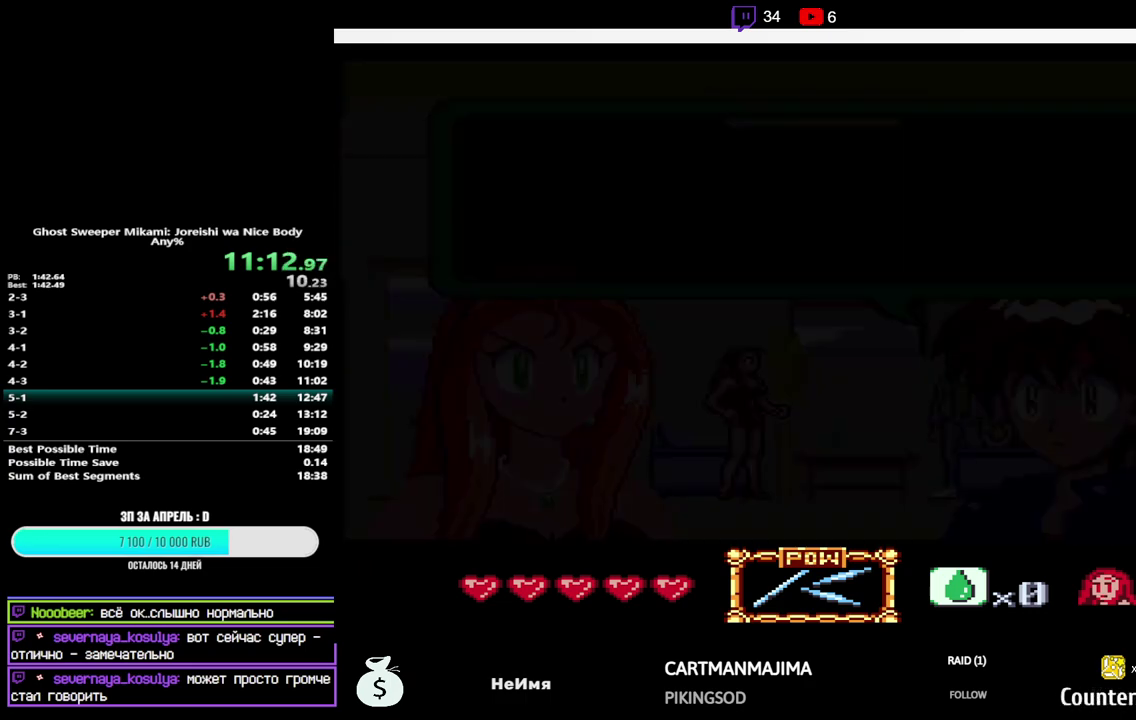
{"buttons": ["START"], "events": [[17, "START", "down"], [83, "START", "up"], [133, "START", "down"], [200, "START", "up"], [250, "START", "down"], [433, "START", "up"], [483, "START", "down"]]}
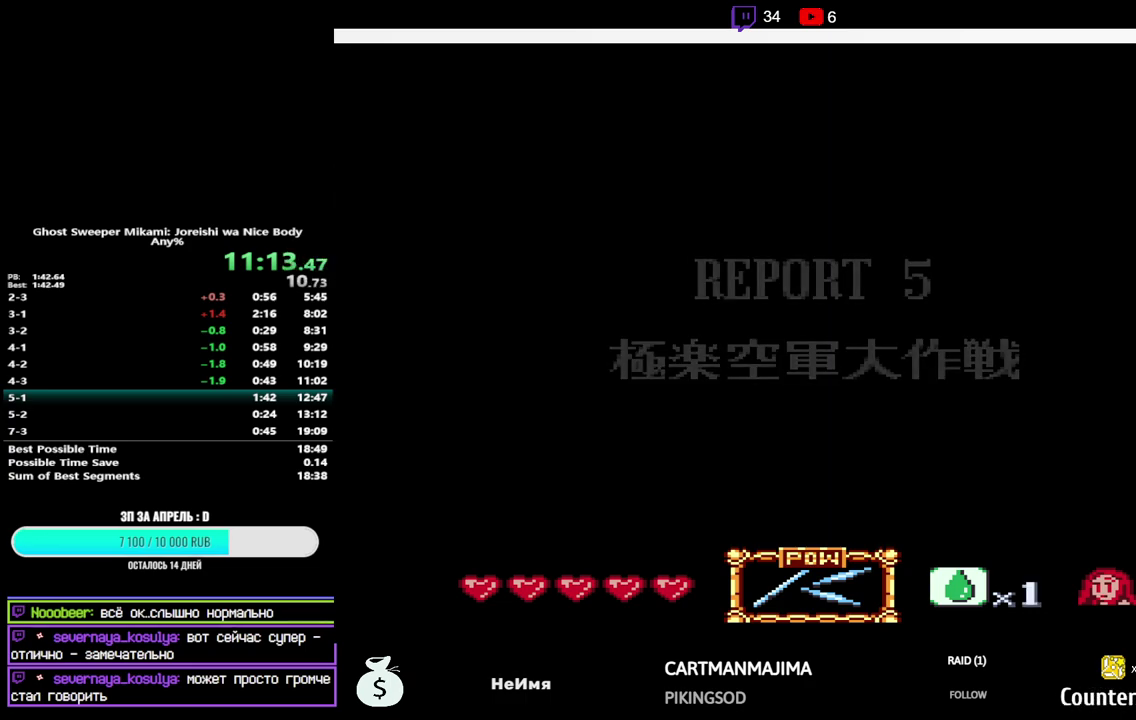
{"buttons": ["START"], "events": [[50, "START", "up"], [100, "START", "down"], [167, "START", "up"], [217, "START", "down"], [283, "START", "up"], [333, "START", "down"], [400, "START", "up"], [450, "START", "down"]]}
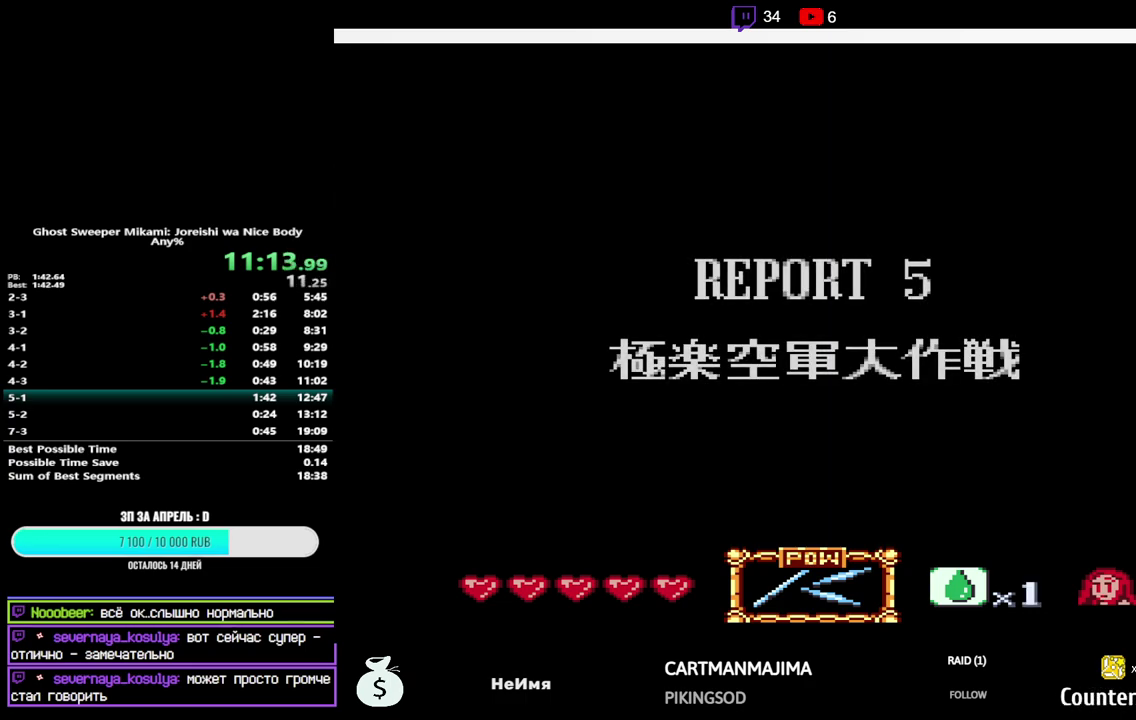
{"buttons": [], "events": [[17, "START", "up"], [67, "START", "down"], [133, "START", "up"], [183, "START", "down"], [250, "START", "up"]]}
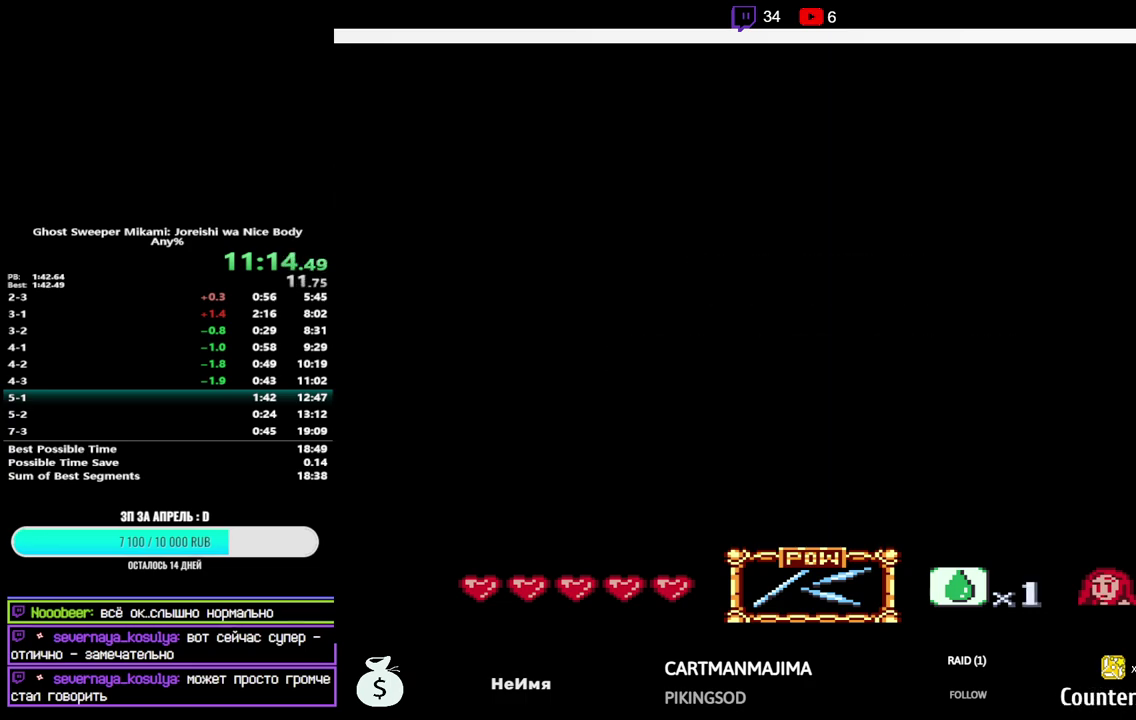
{"buttons": [], "events": []}
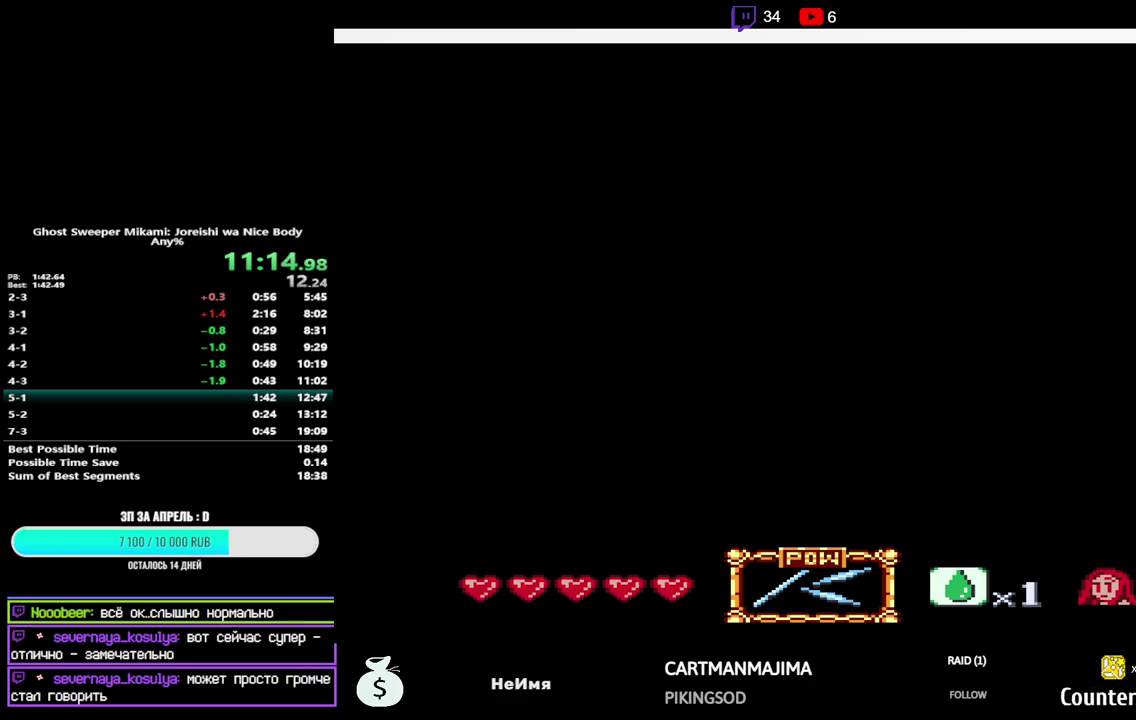
{"buttons": [], "events": []}
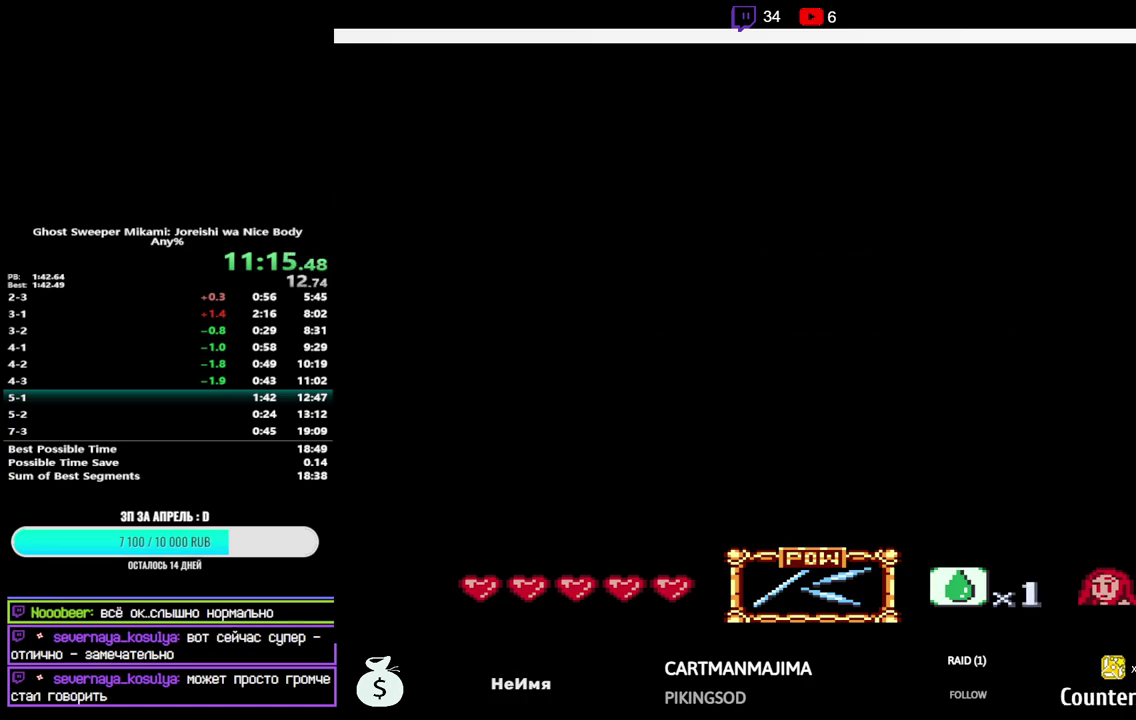
{"buttons": [], "events": []}